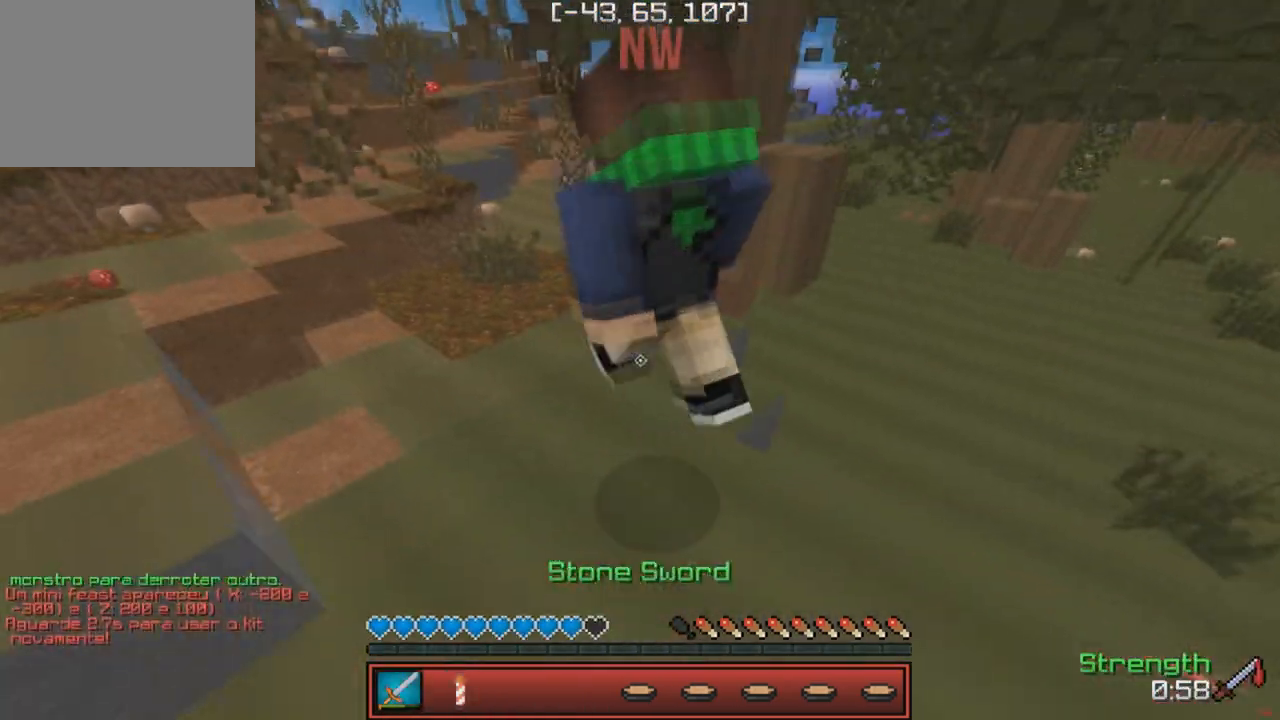
Gameplay with keyboard; each line is a JSON object with the keys held at the frame after it. "events" lists presses ("down") and releases ("up") of "a", "d", "s" and "w" between this image and that frame as [ms after this image, input, new state], when the widget could be followed in between. No other keys are recorded. Mouse input is not recorded.
{"keys": ["w"], "events": []}
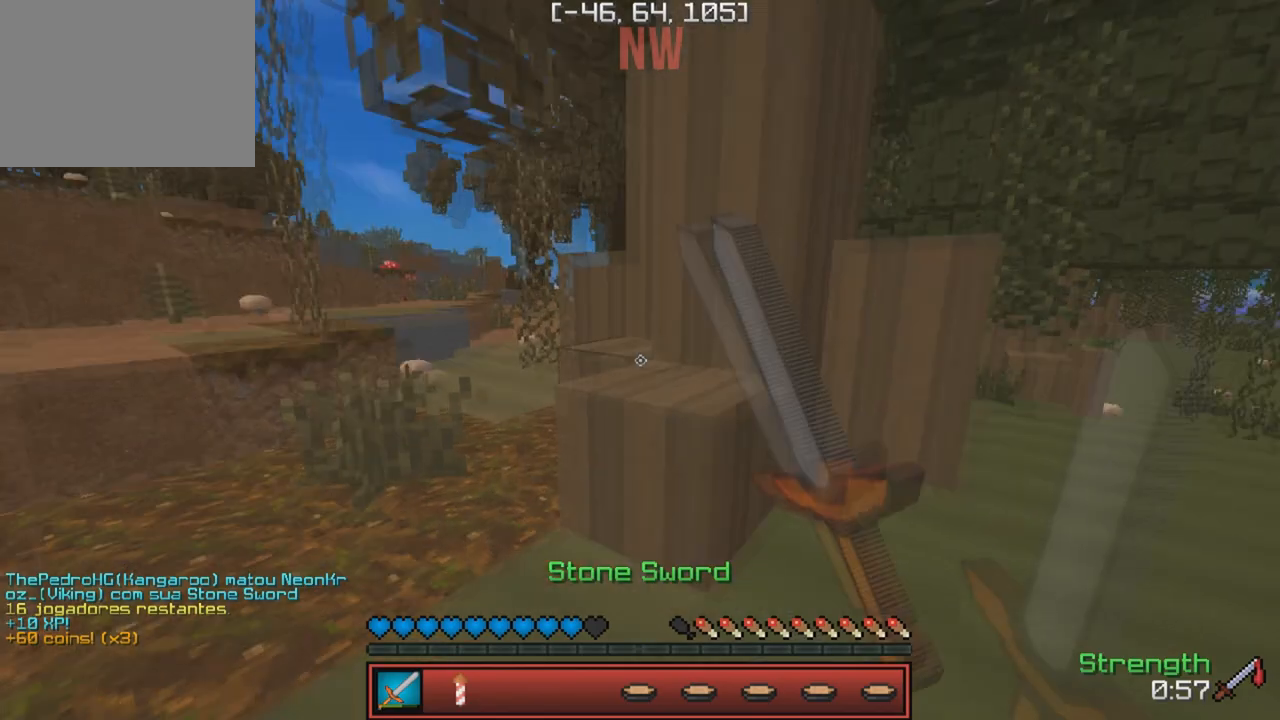
{"keys": ["w"], "events": [[50, "w", "up"], [67, "d", "down"], [300, "w", "down"], [400, "d", "up"]]}
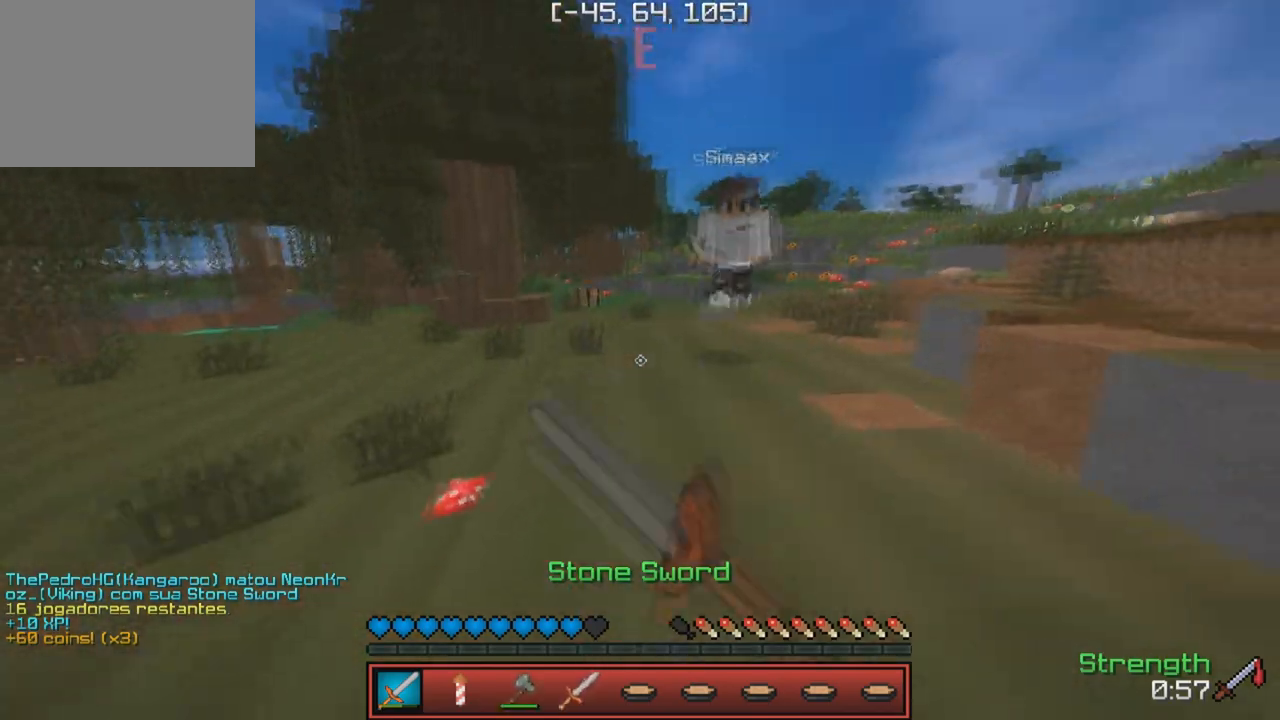
{"keys": ["w"], "events": []}
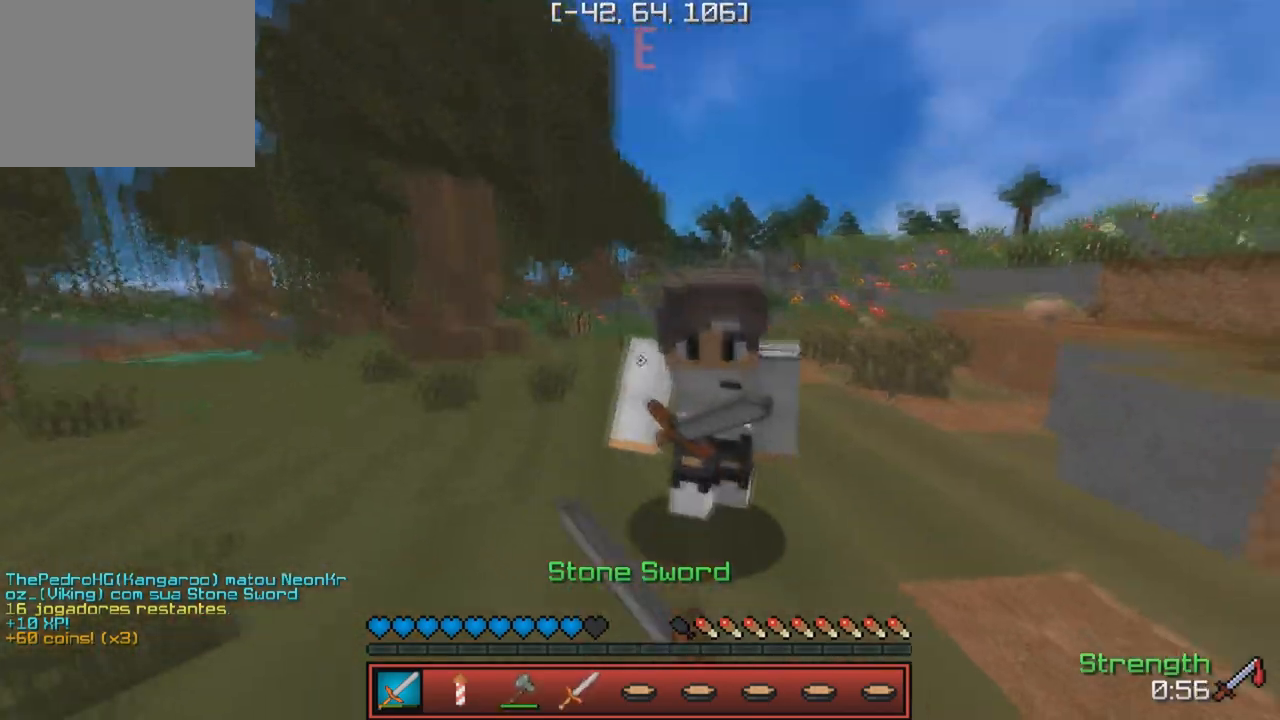
{"keys": ["w"], "events": []}
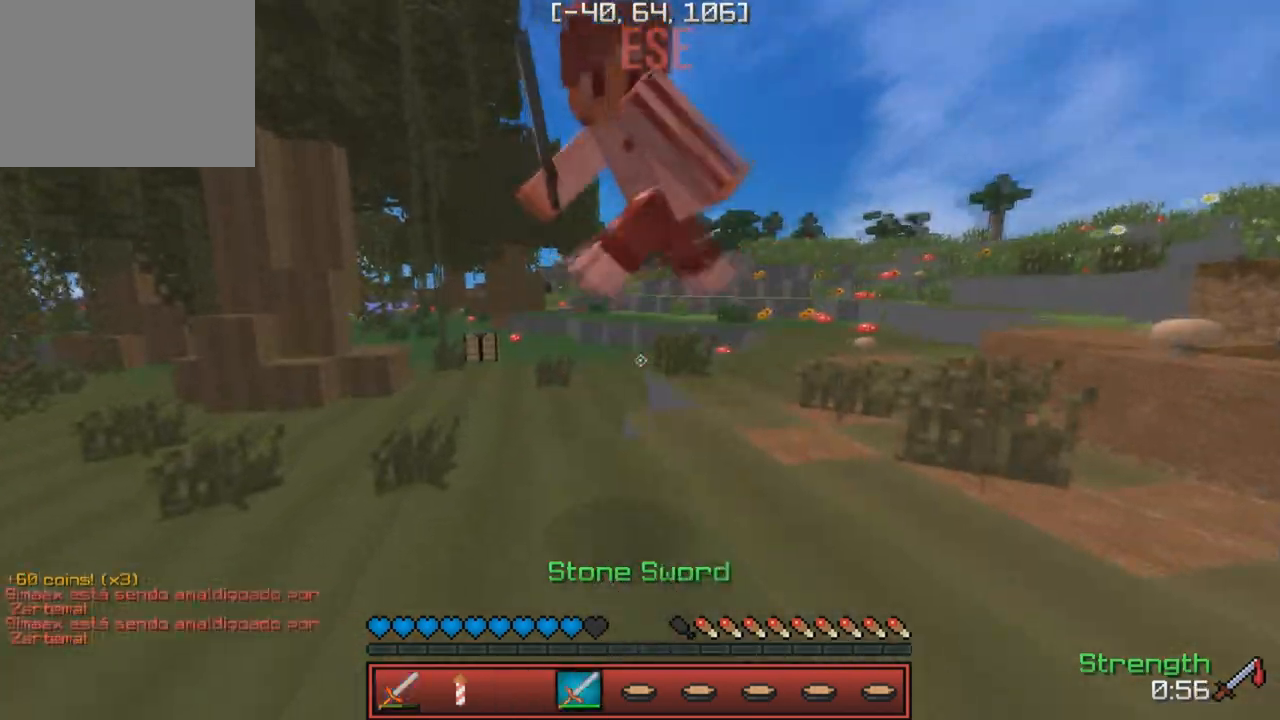
{"keys": ["w"], "events": []}
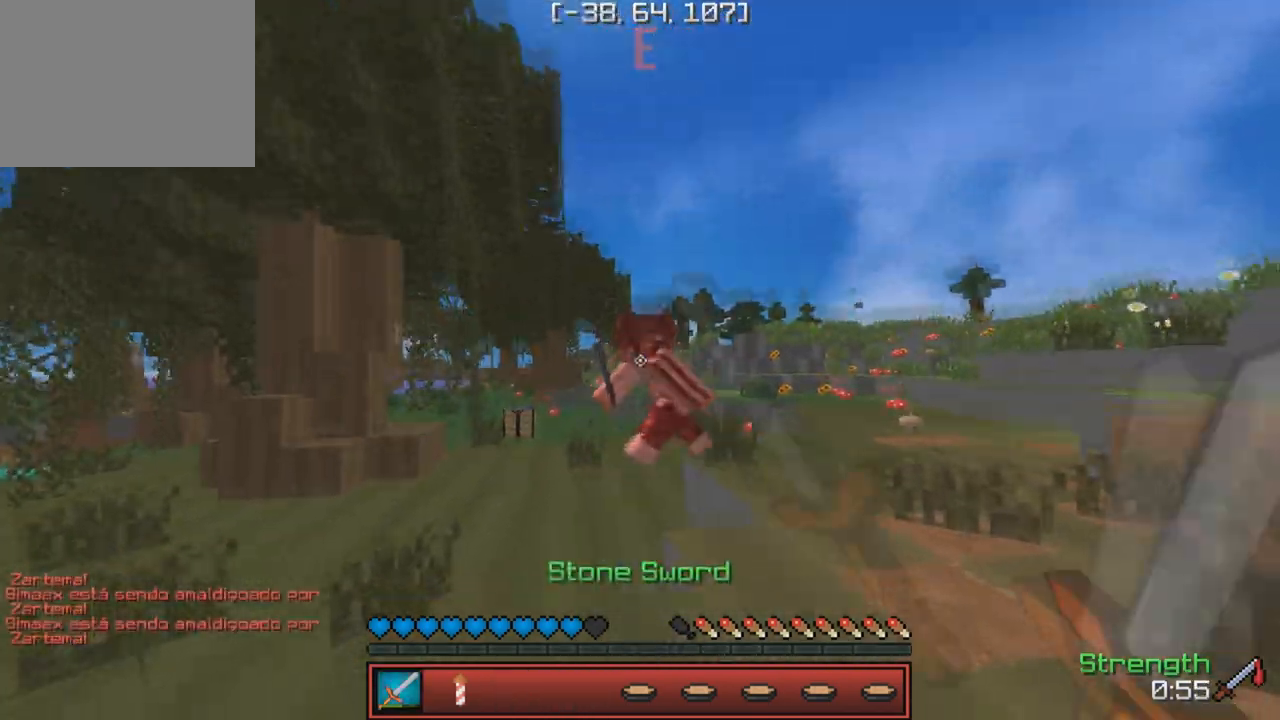
{"keys": ["w"], "events": []}
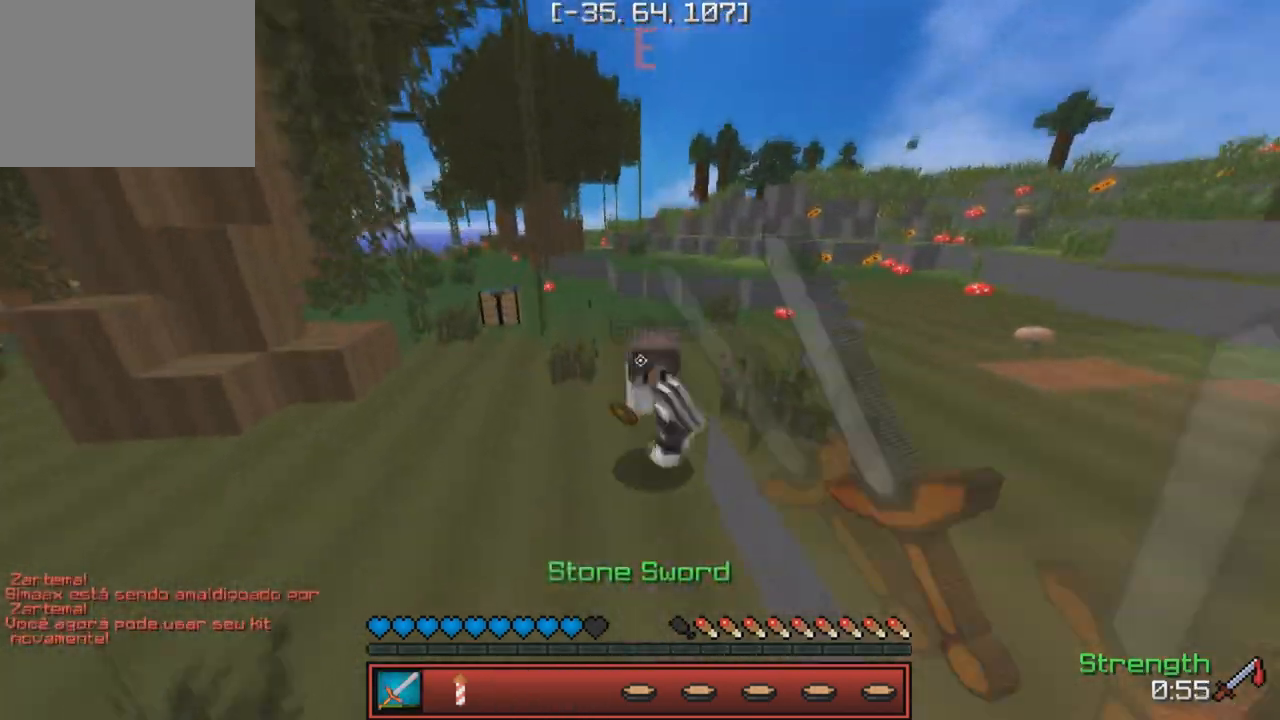
{"keys": ["a", "w"], "events": [[383, "a", "down"]]}
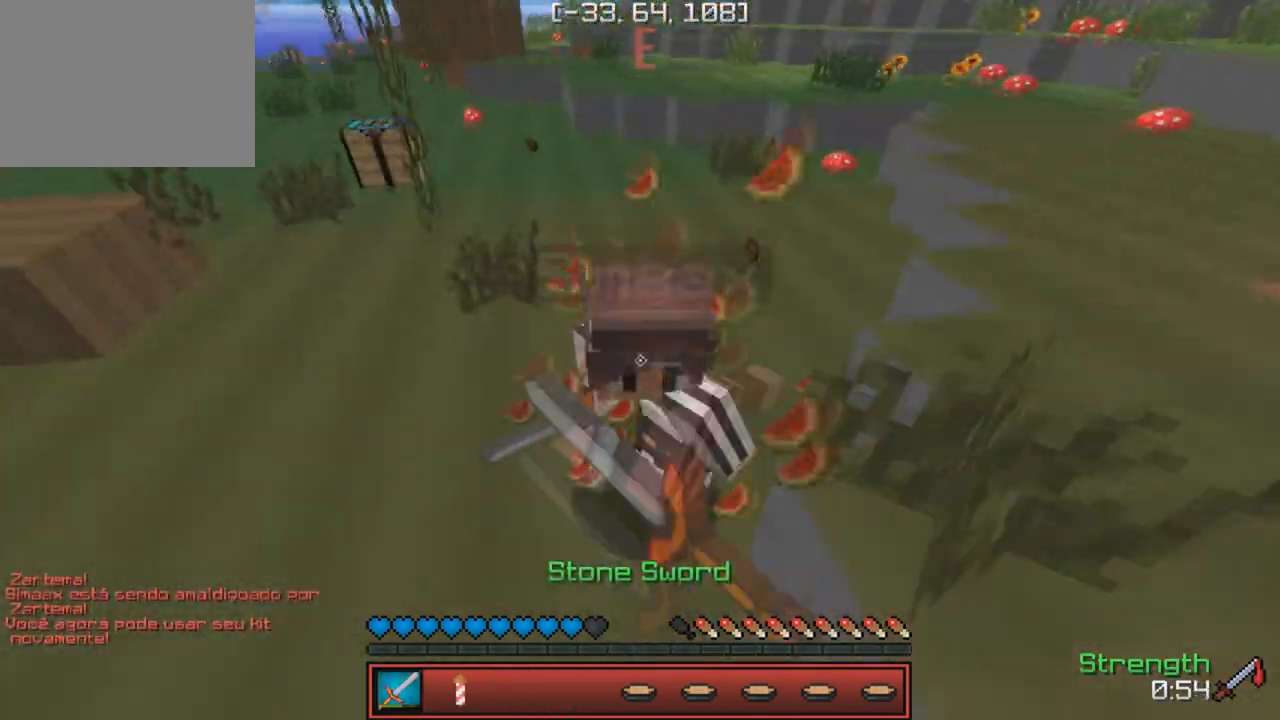
{"keys": ["w"], "events": [[17, "a", "up"]]}
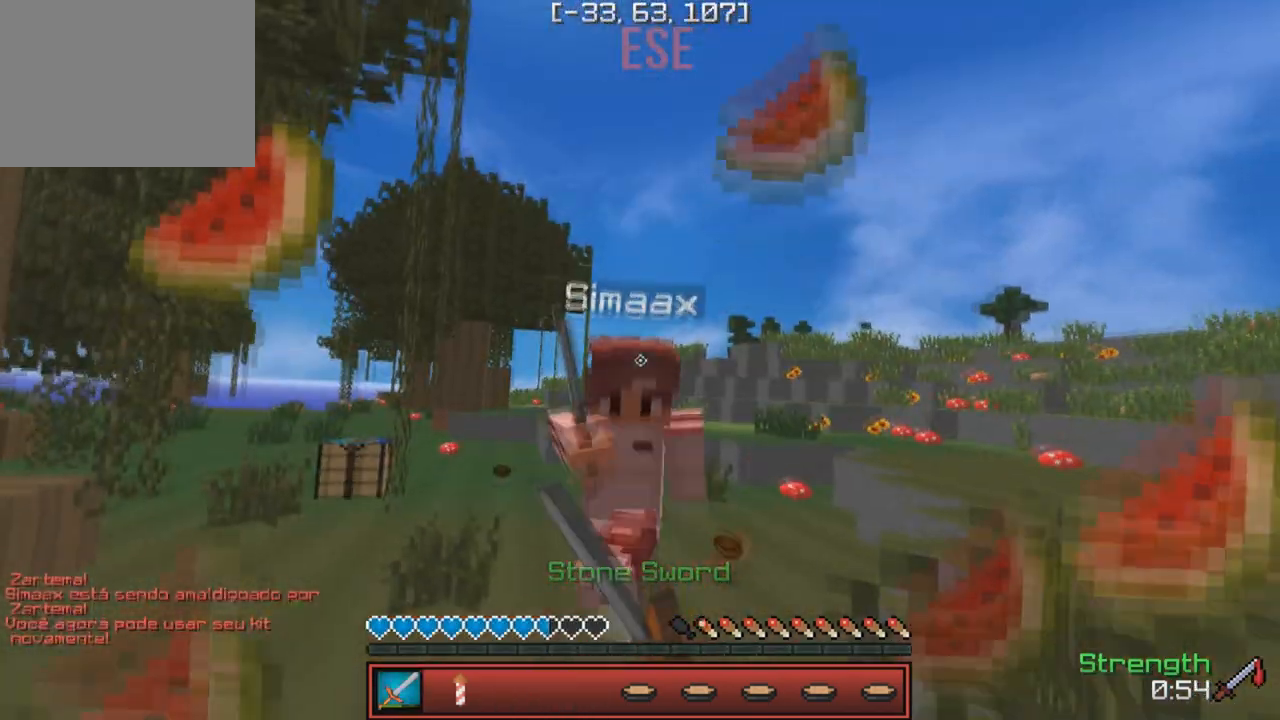
{"keys": ["w"], "events": []}
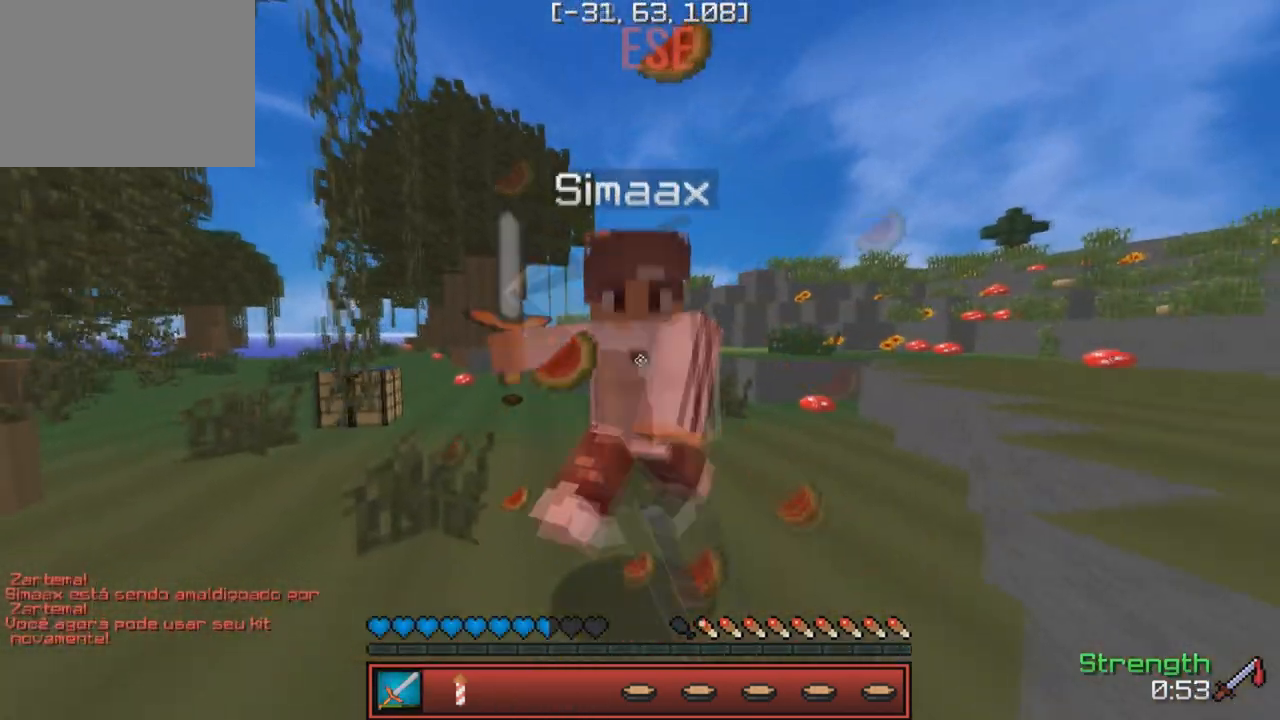
{"keys": ["w"], "events": []}
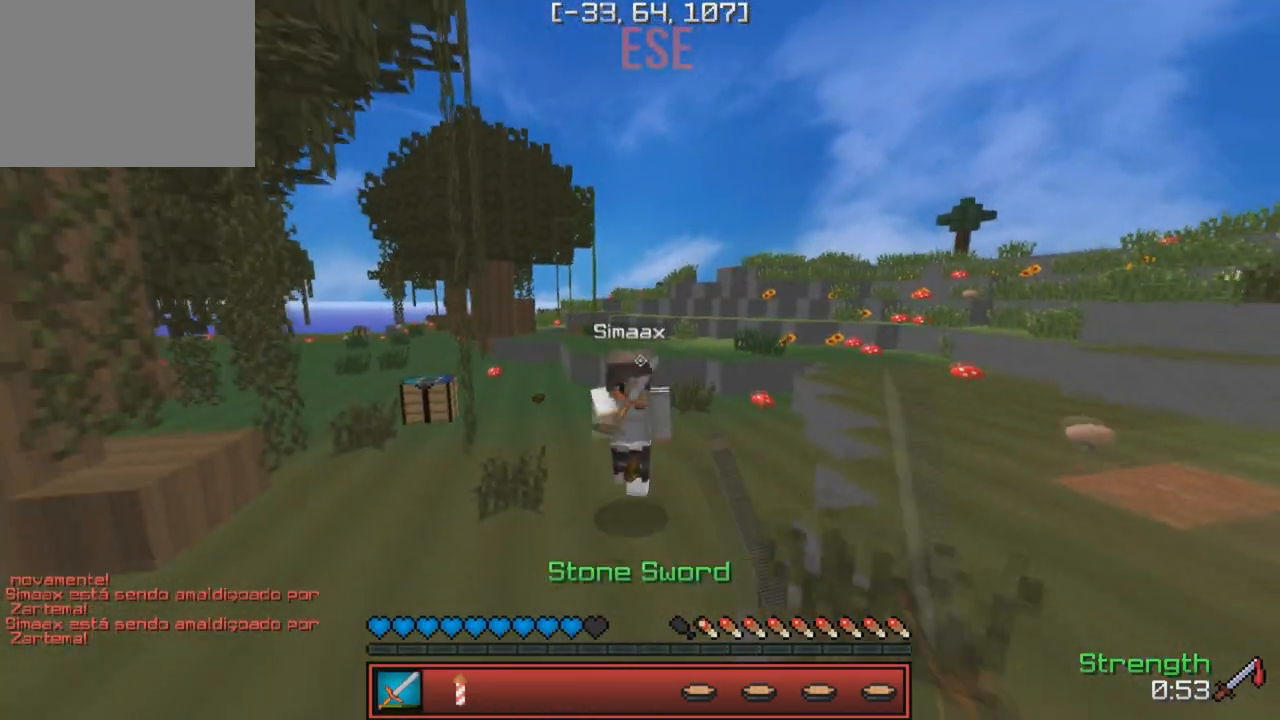
{"keys": ["w"], "events": []}
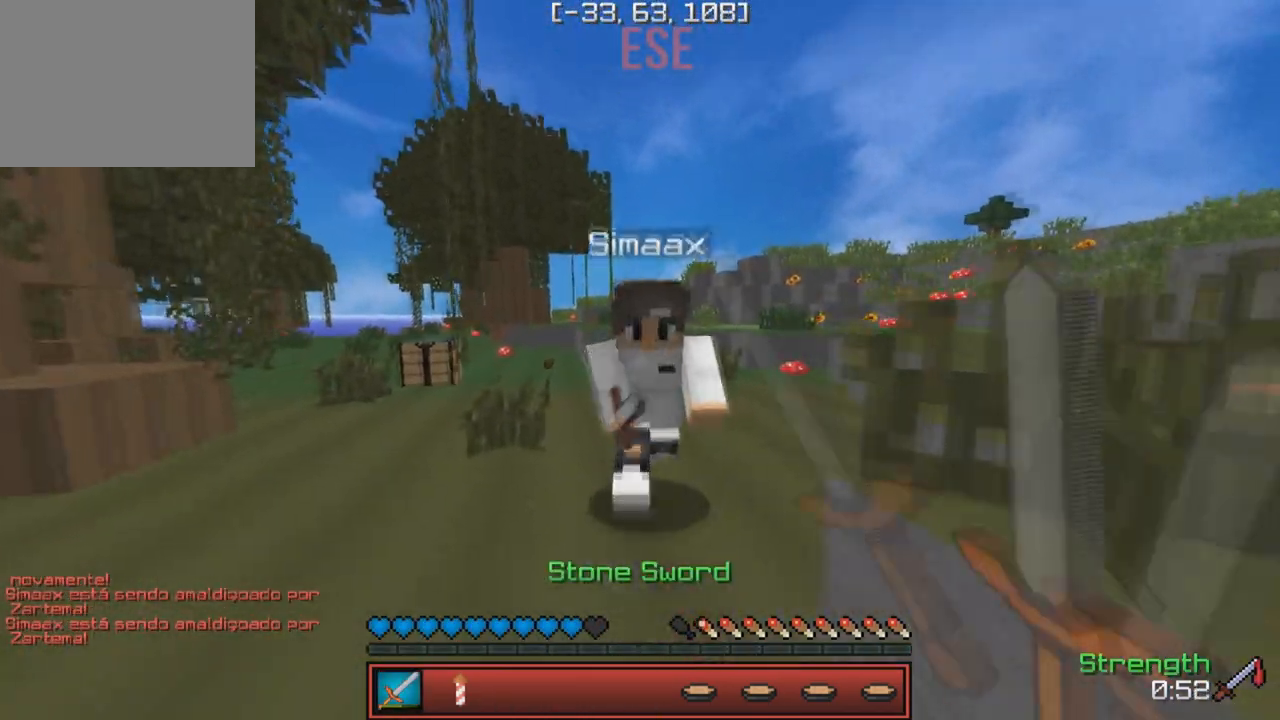
{"keys": ["w"], "events": []}
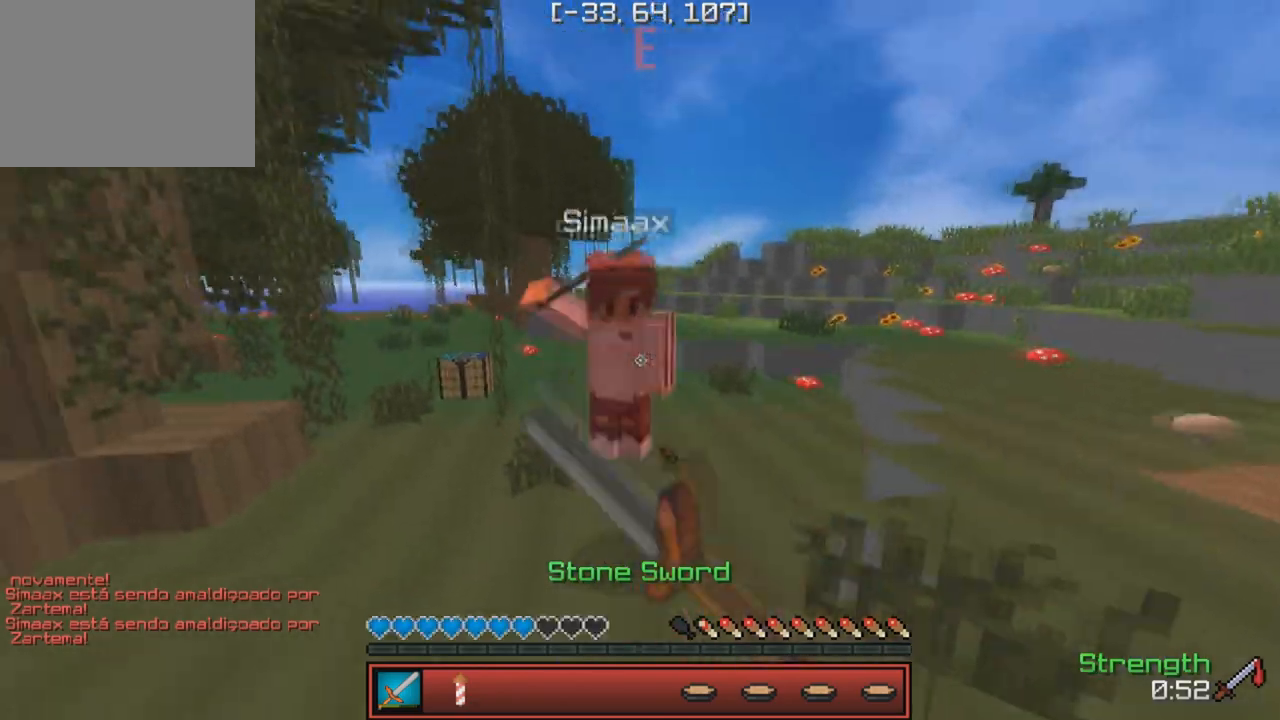
{"keys": ["w"], "events": []}
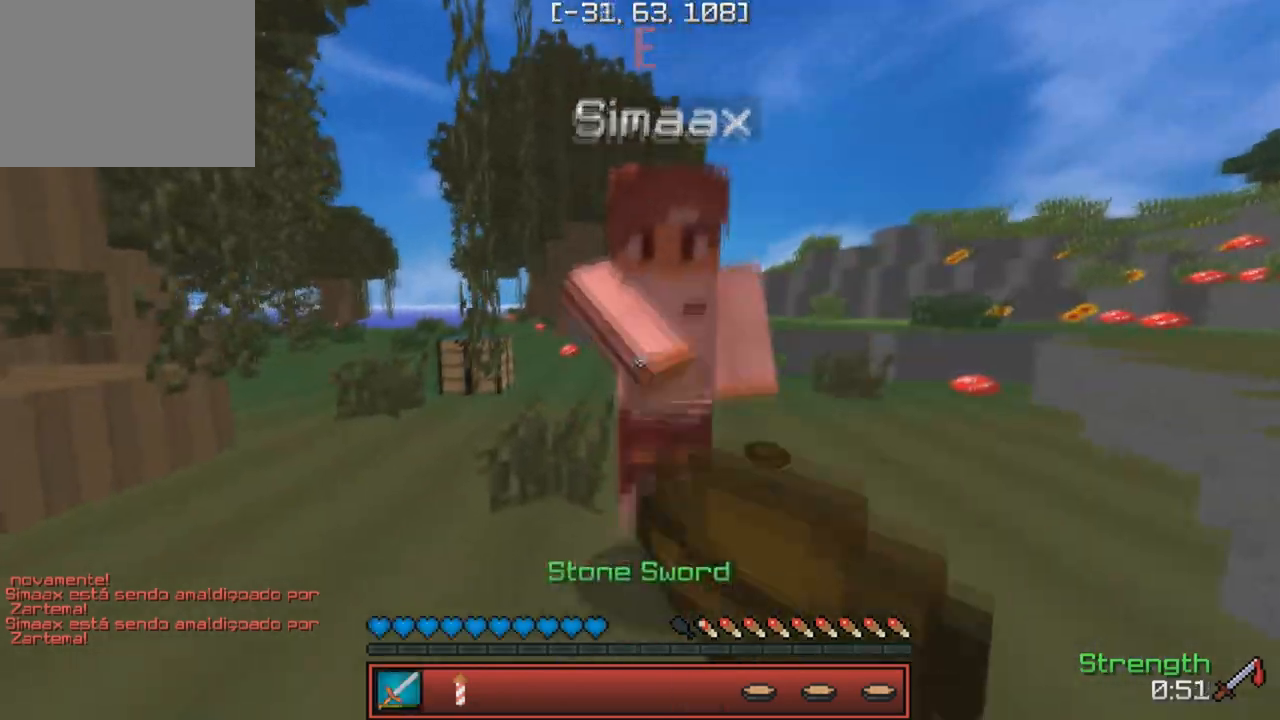
{"keys": ["w"], "events": []}
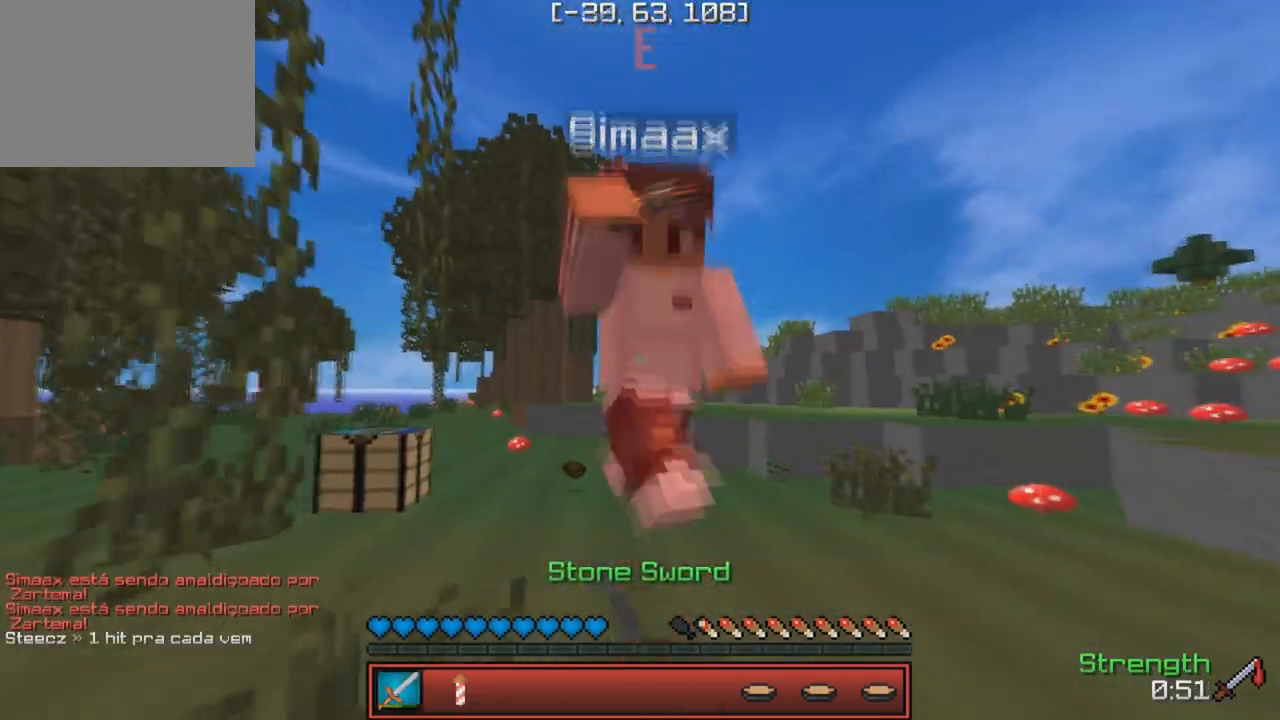
{"keys": ["w"], "events": []}
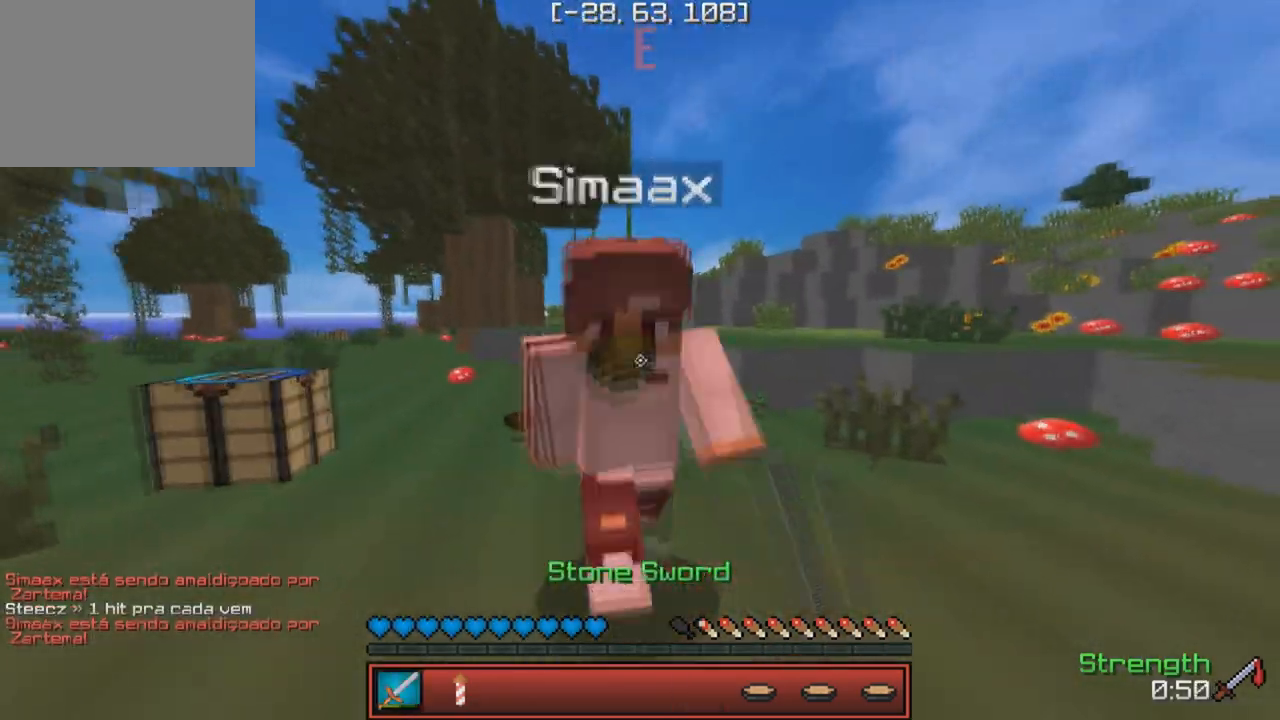
{"keys": ["w"], "events": []}
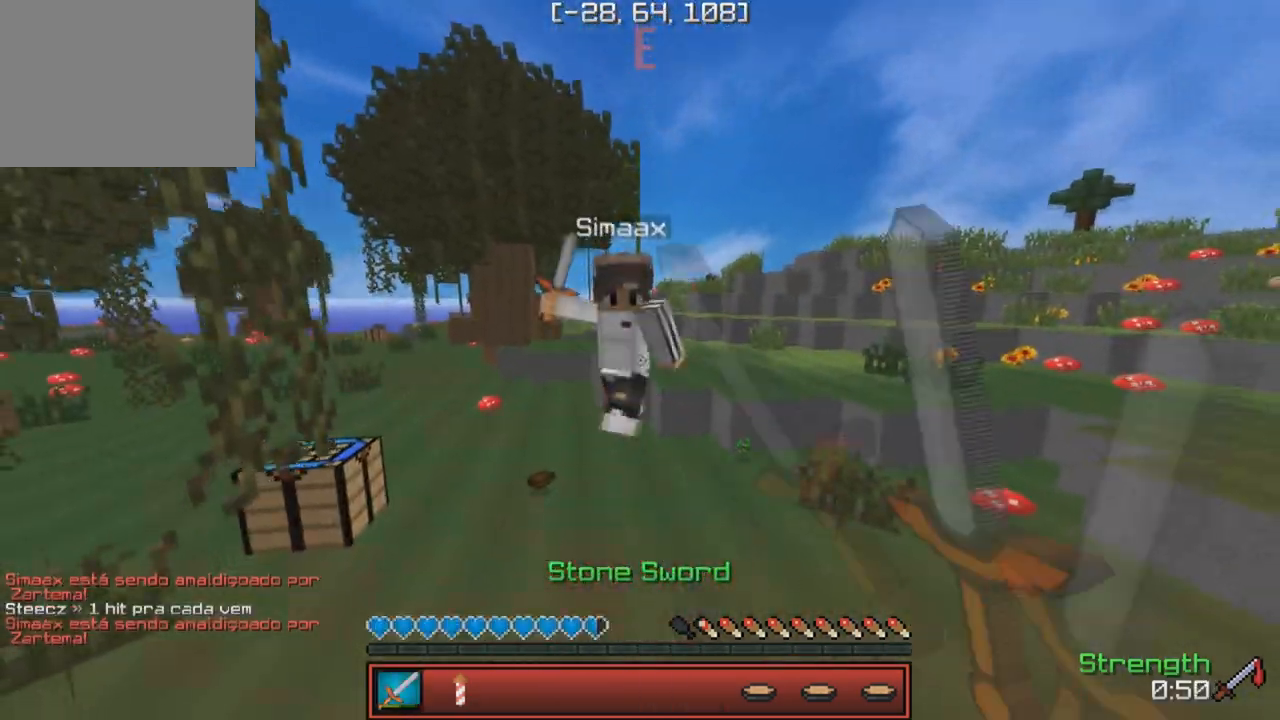
{"keys": ["w"], "events": []}
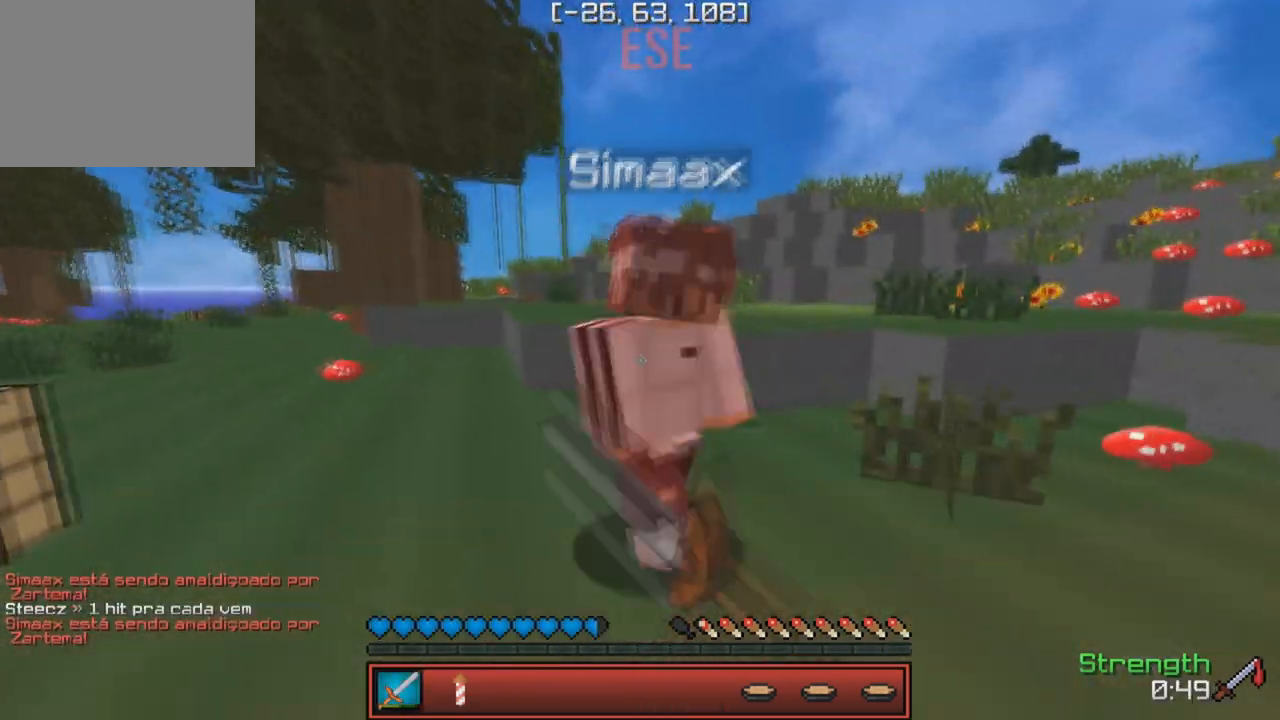
{"keys": ["w"], "events": []}
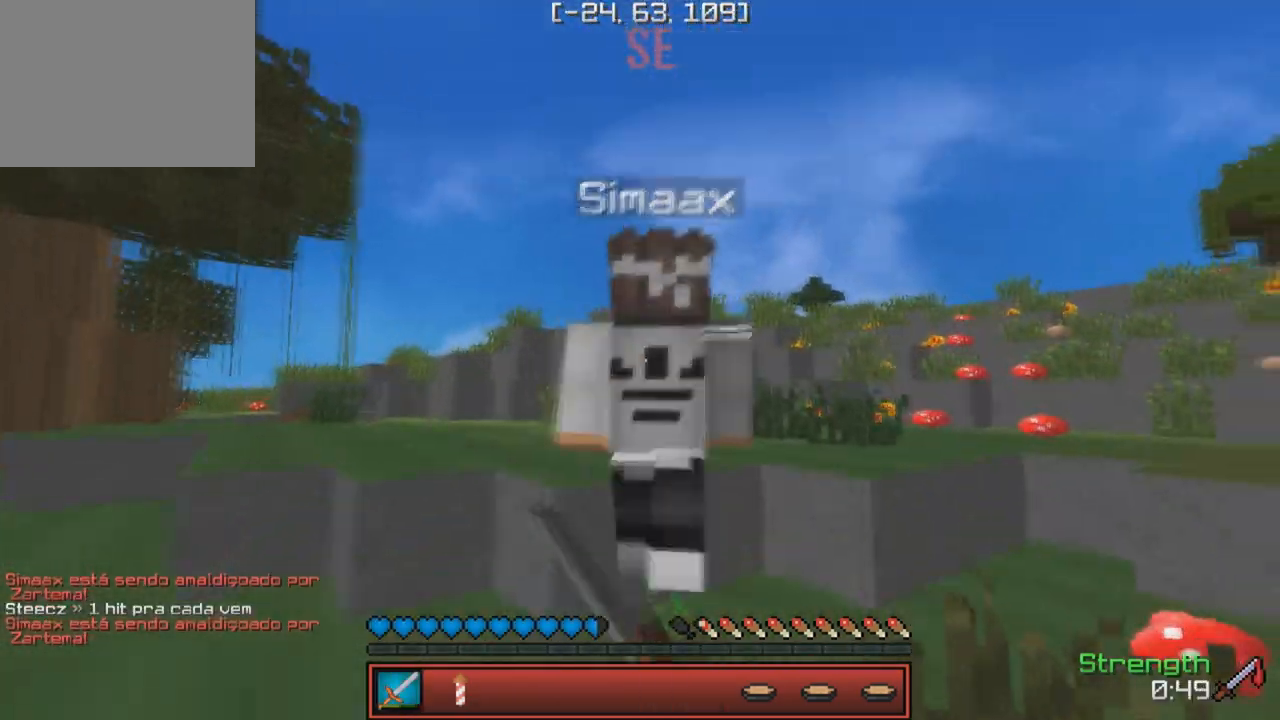
{"keys": ["w"], "events": []}
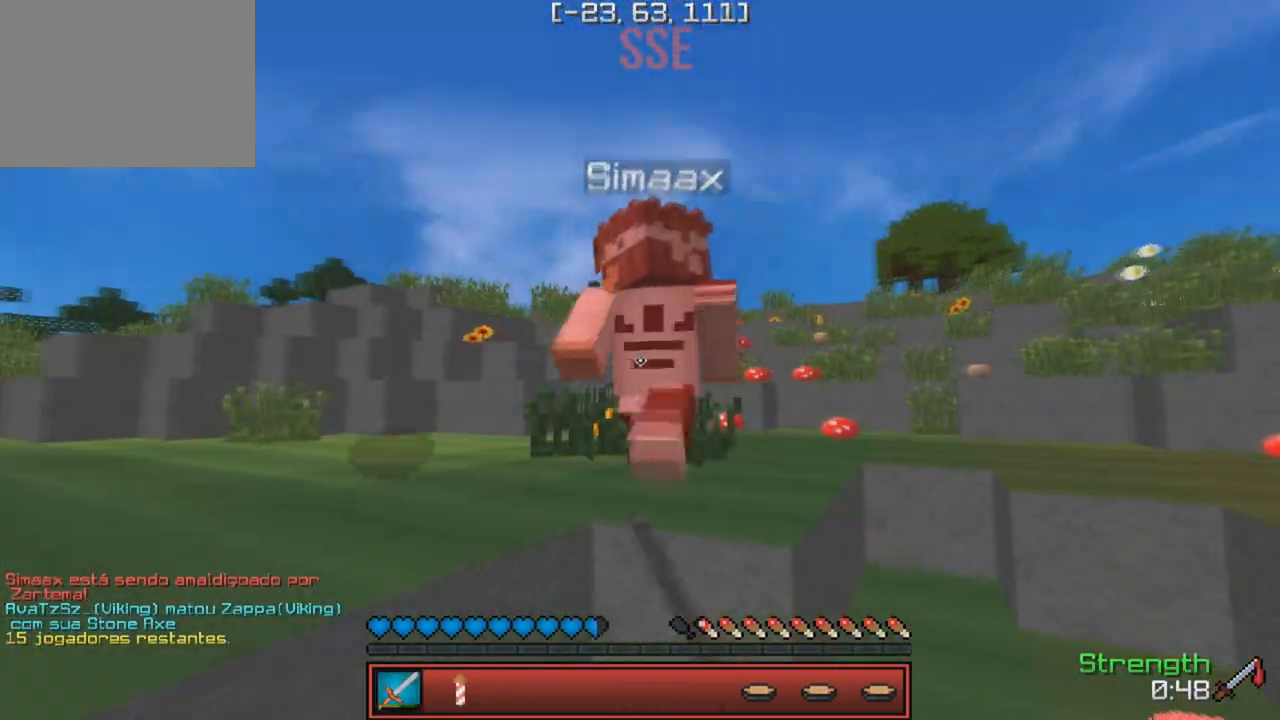
{"keys": ["w"], "events": []}
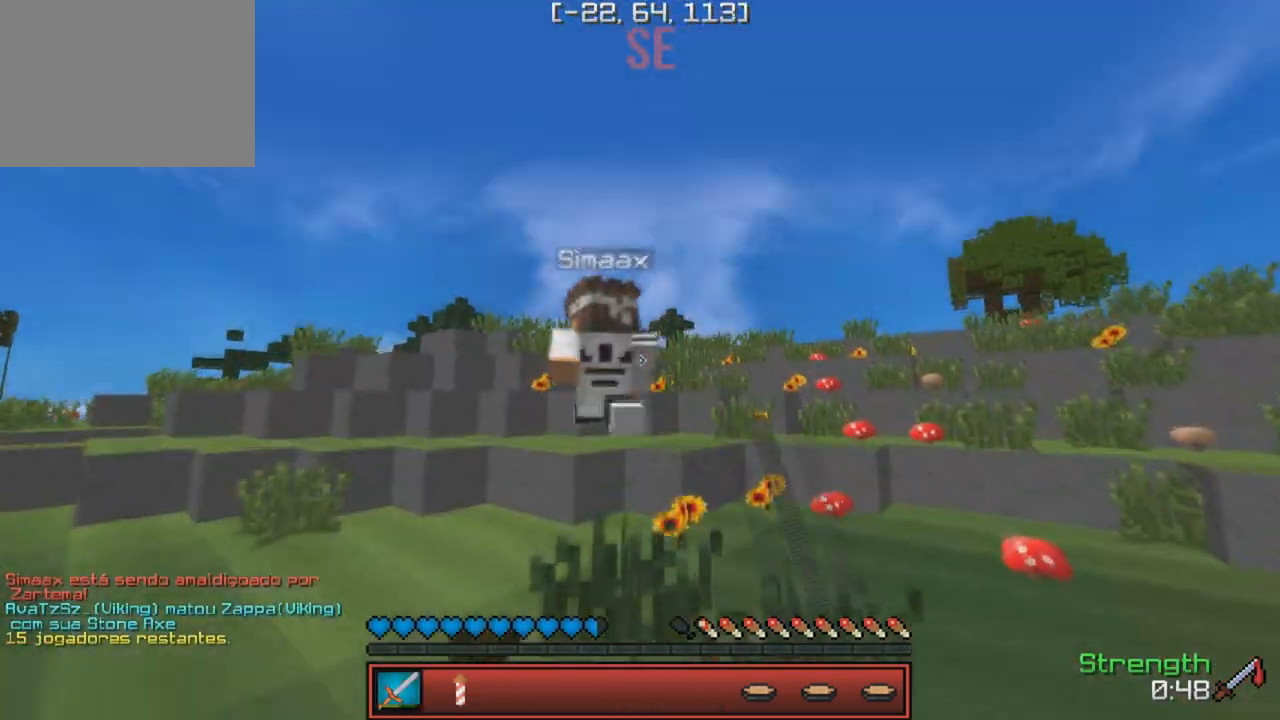
{"keys": ["w"], "events": []}
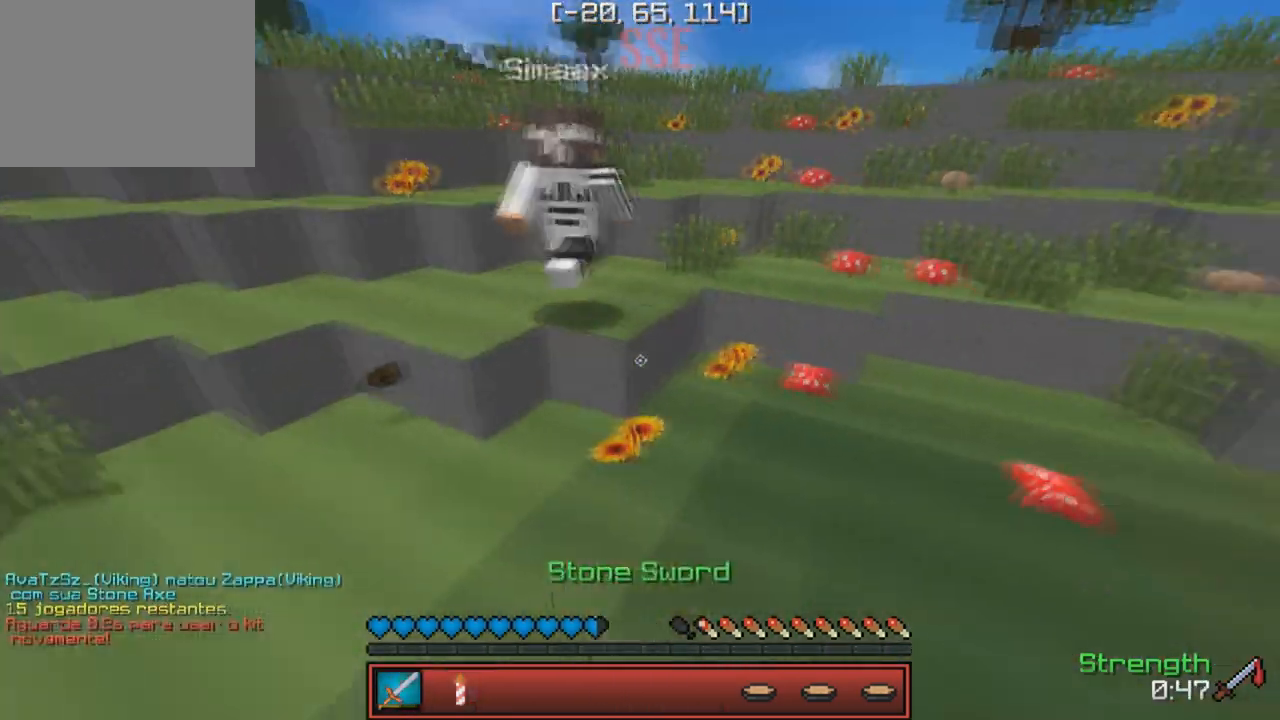
{"keys": ["w"], "events": []}
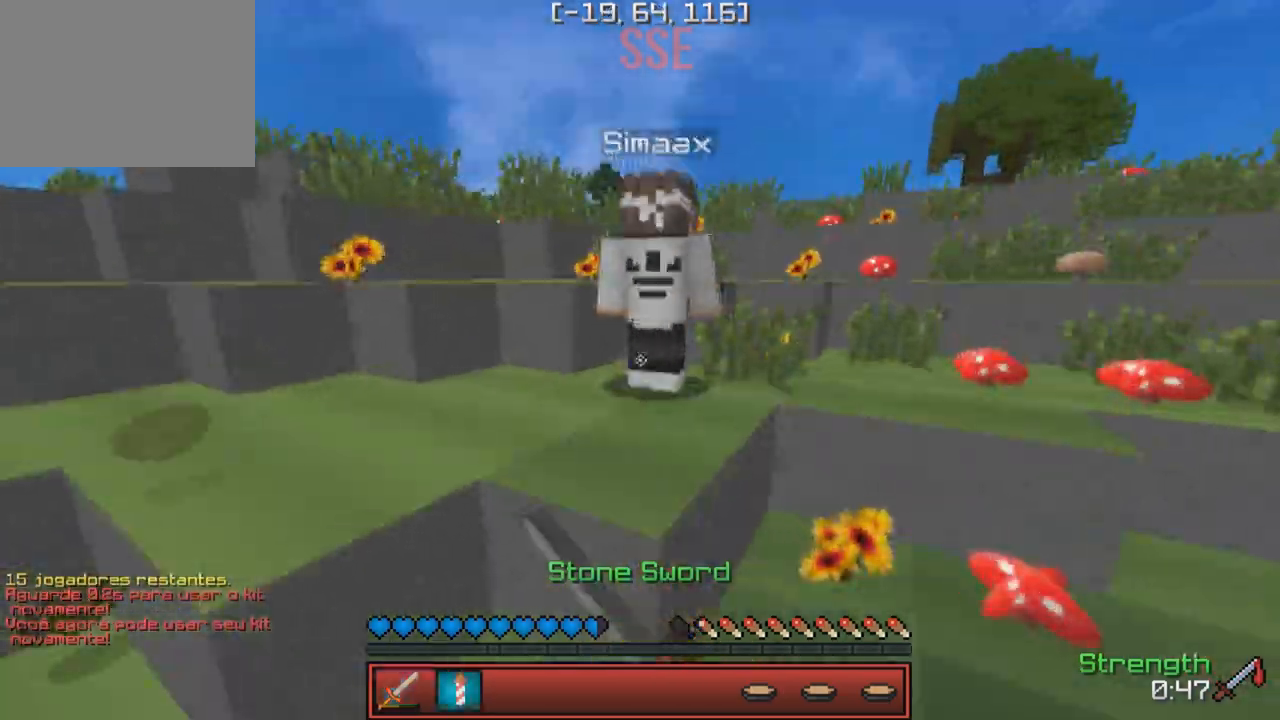
{"keys": ["w"], "events": []}
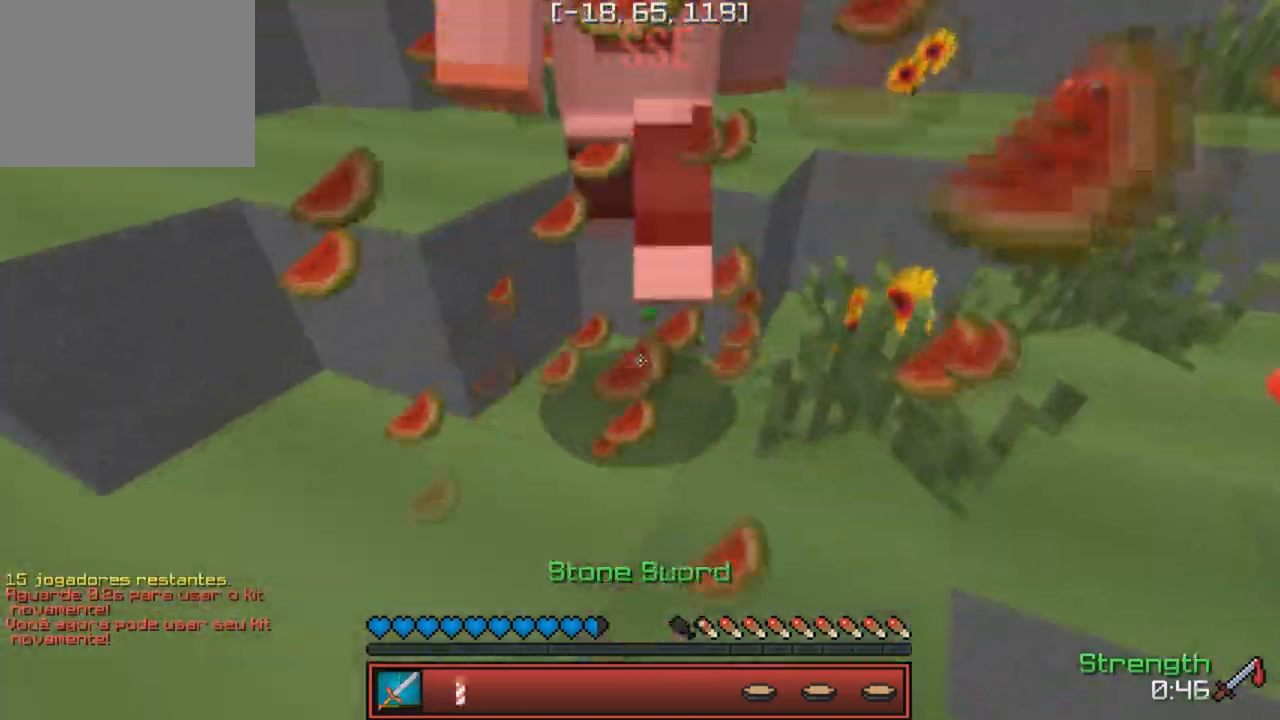
{"keys": ["w"], "events": []}
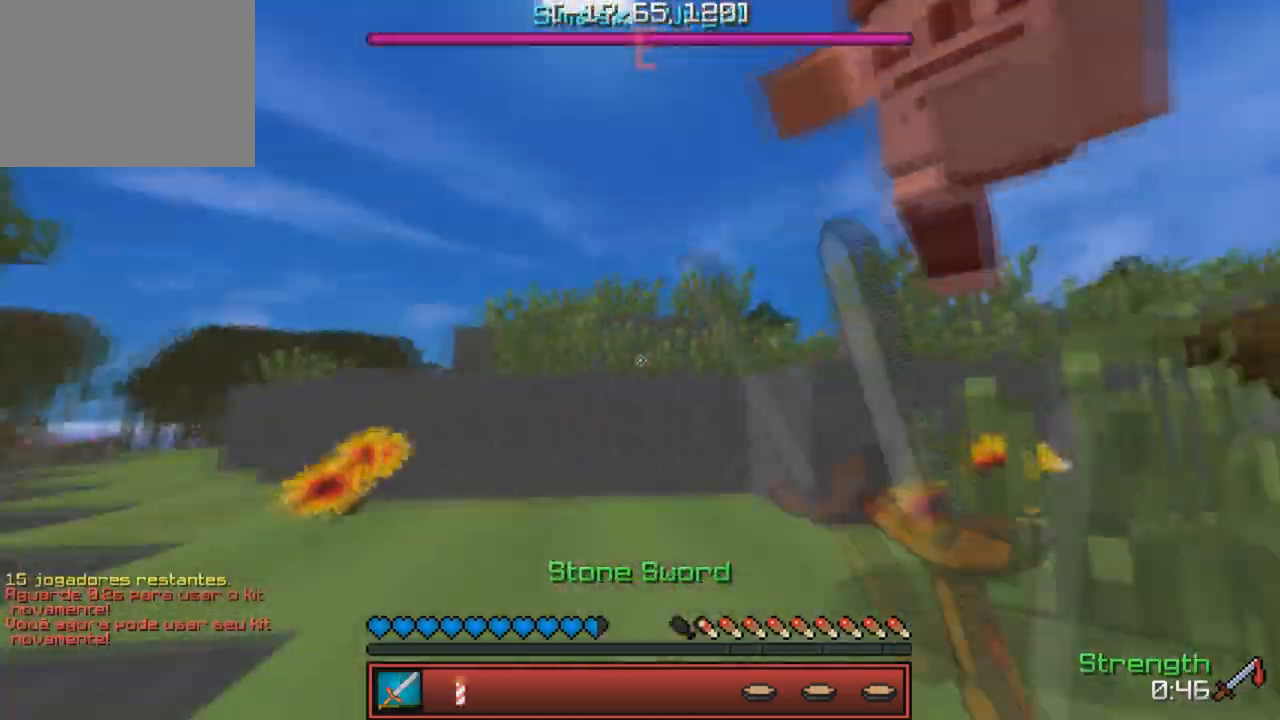
{"keys": ["w"], "events": []}
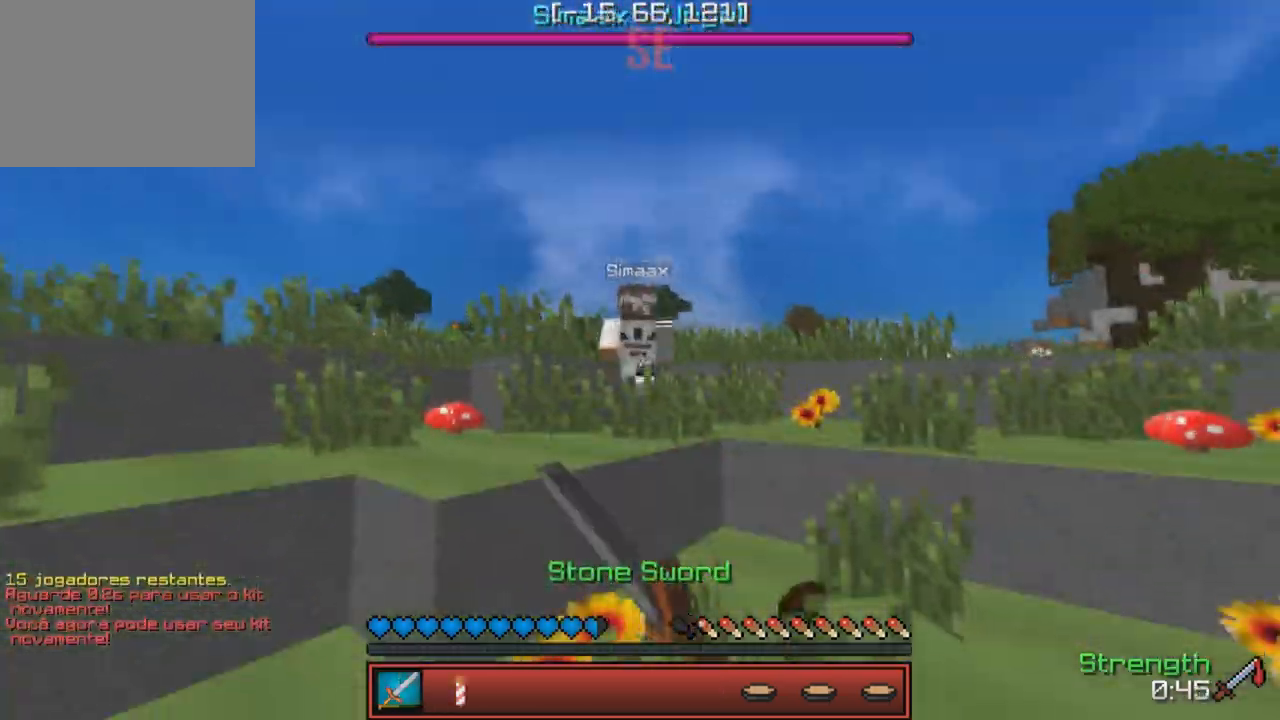
{"keys": ["w"], "events": []}
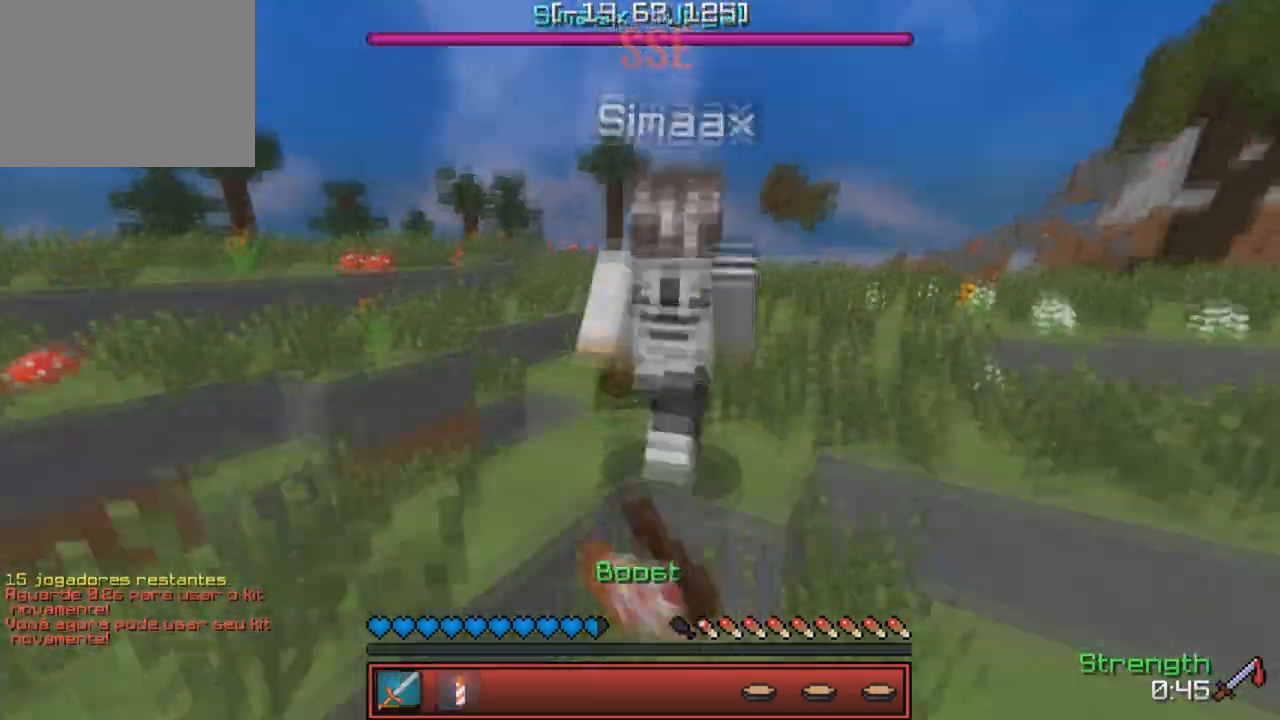
{"keys": ["w"], "events": []}
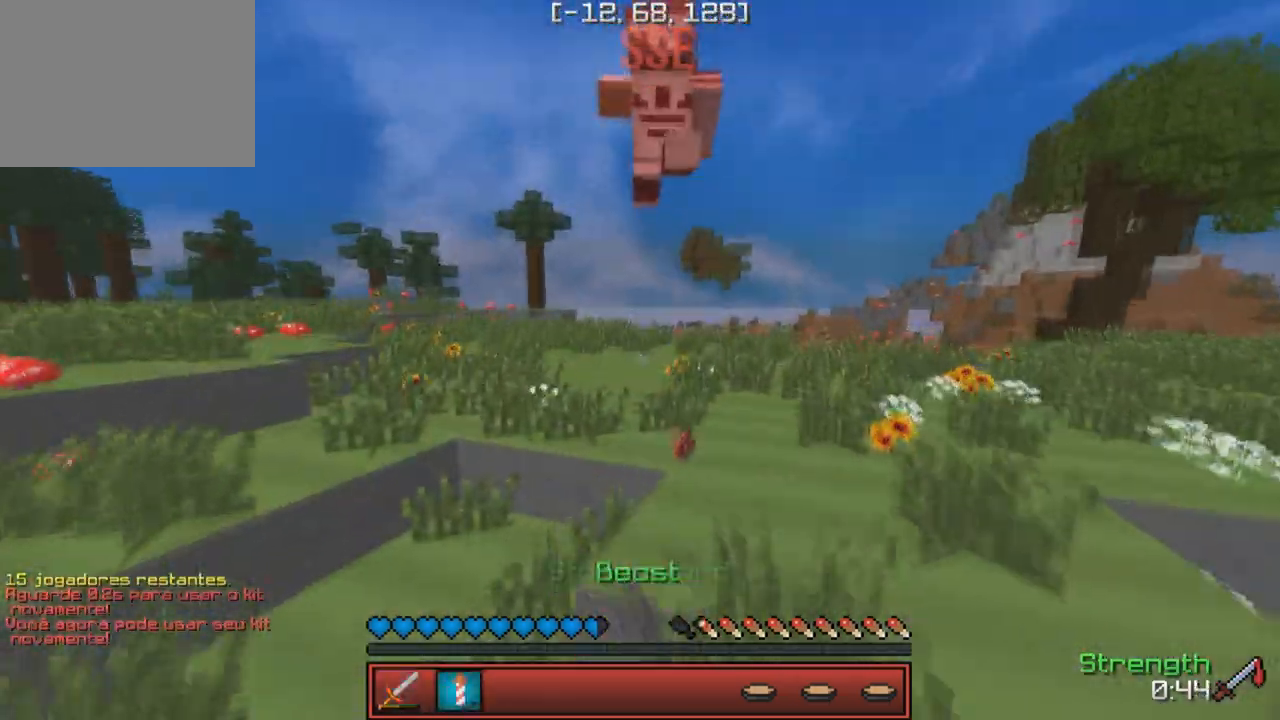
{"keys": ["w"], "events": []}
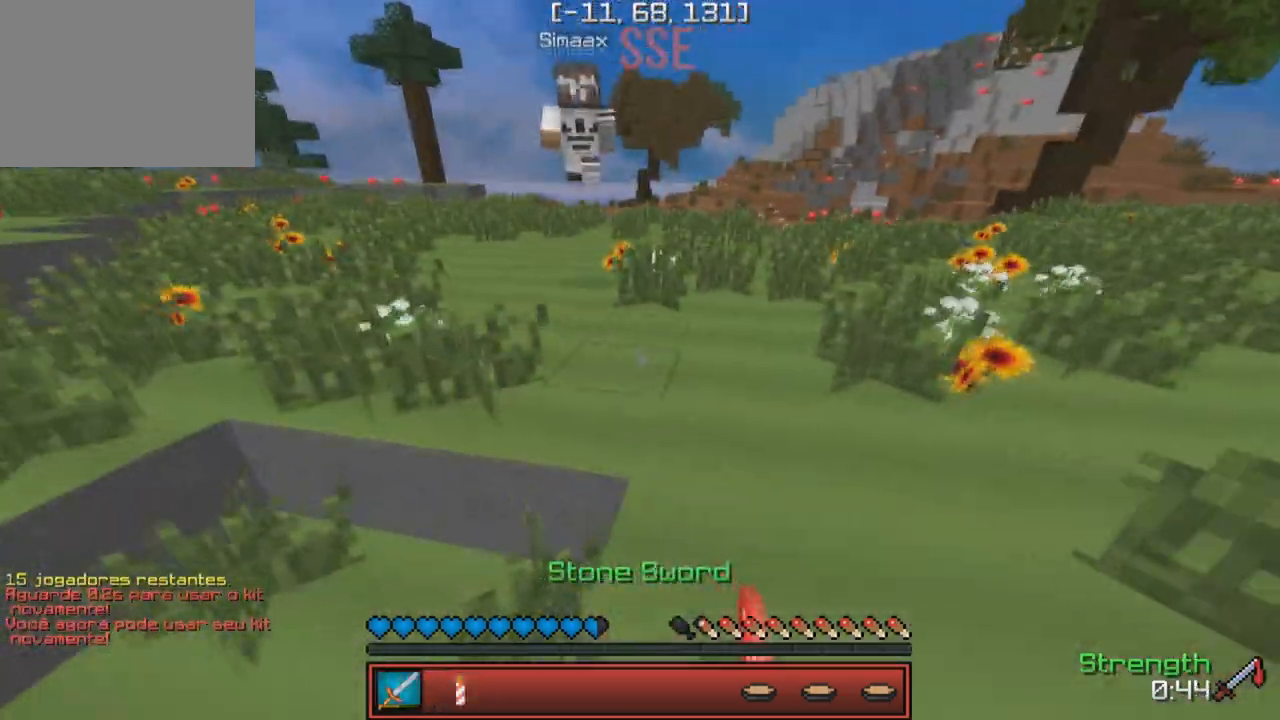
{"keys": ["w"], "events": []}
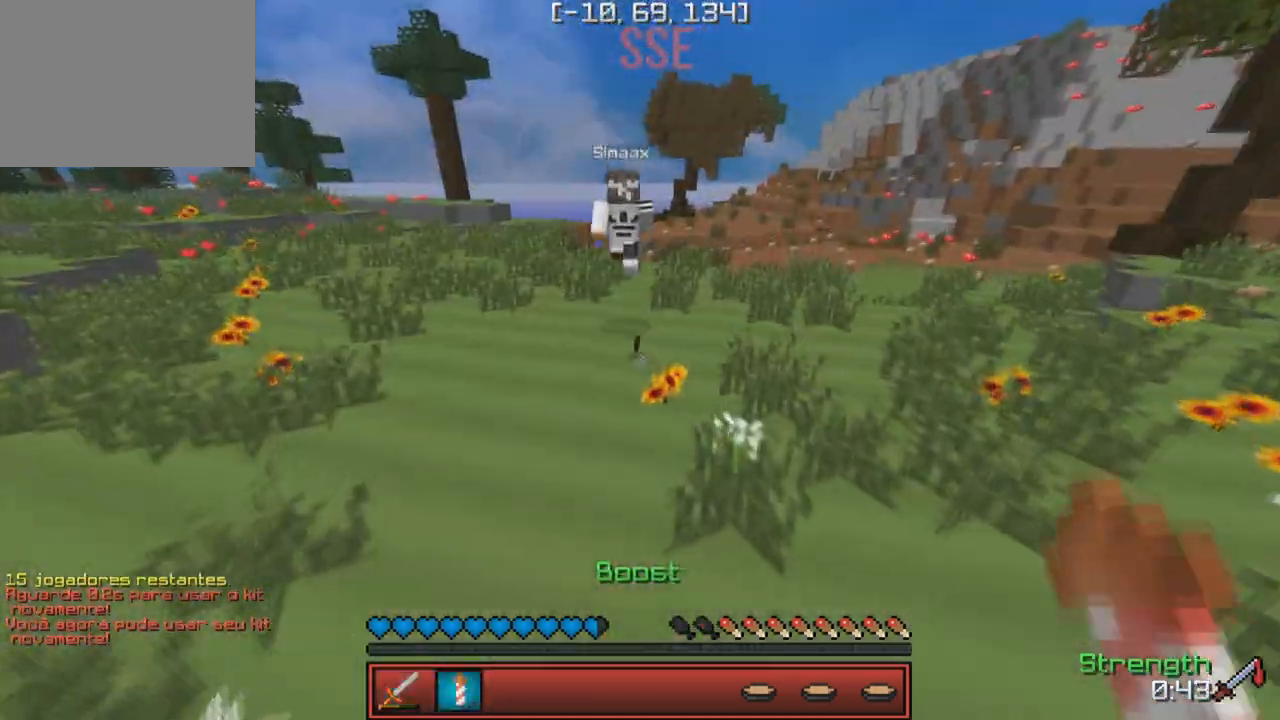
{"keys": [], "events": [[500, "w", "up"]]}